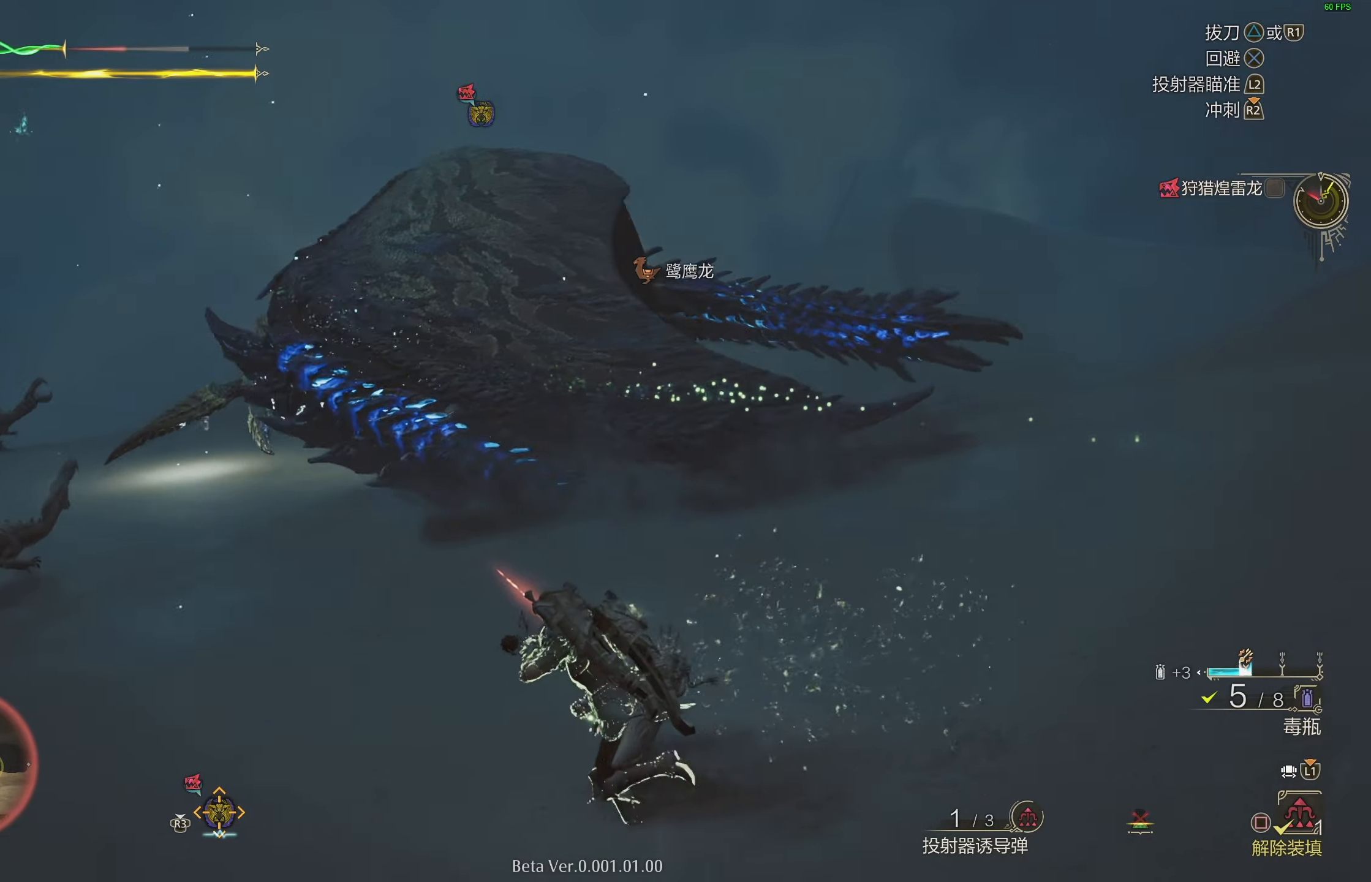
Gameplay with a controller (PlayStation layout); each line is a JSON object with the inputs held at the frame after it. "events" lists button and stick changes between this image and that frame as [ms after this image, input, new state], when the widget could be followed in between.
{"buttons": ["R2"], "left_stick": "left", "right_stick": "center", "events": [[217, "right_stick", "right"], [317, "right_stick", "center"]]}
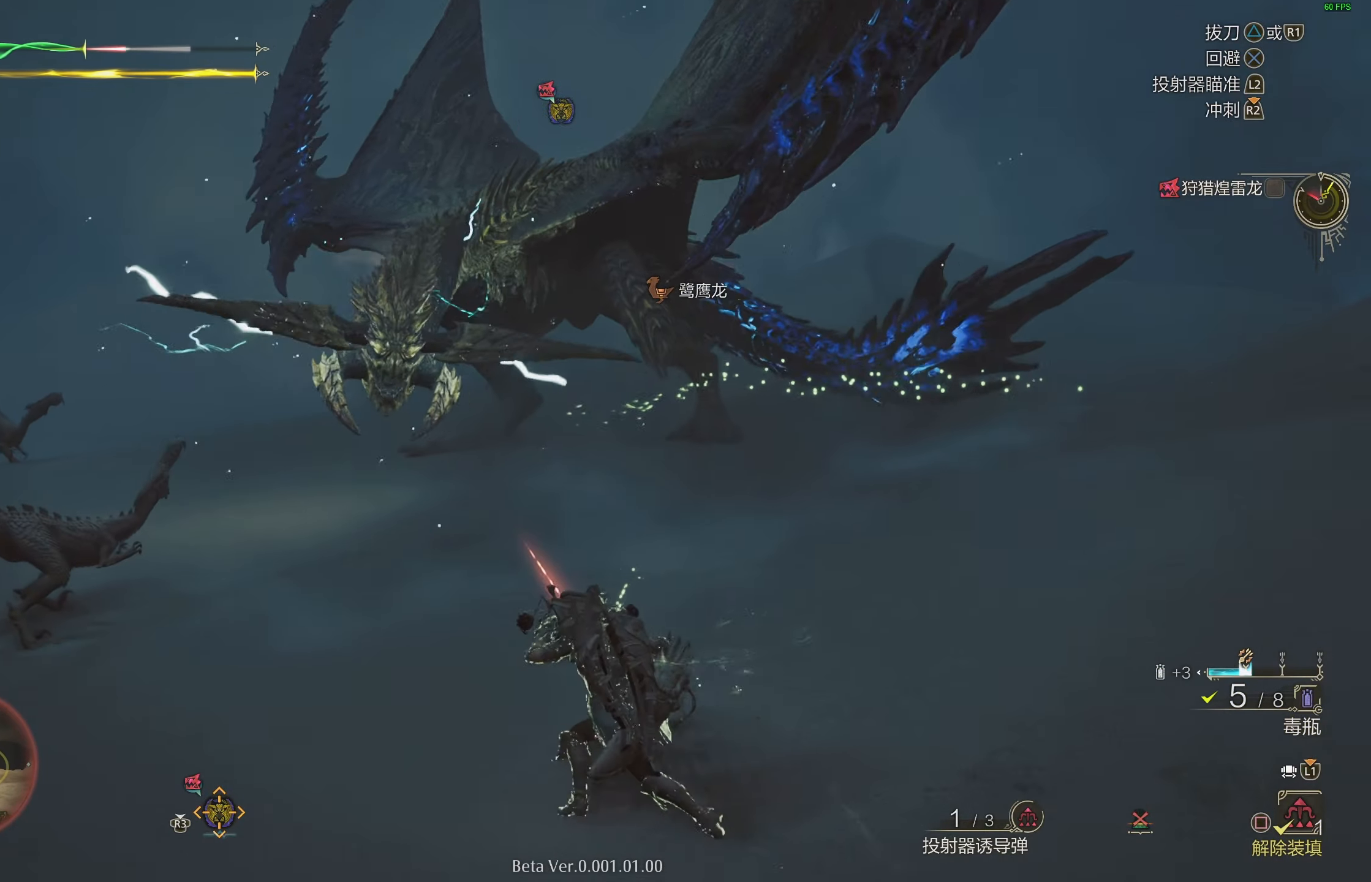
{"buttons": ["R2"], "left_stick": "left", "right_stick": "center", "events": [[317, "right_stick", "right"], [417, "right_stick", "center"]]}
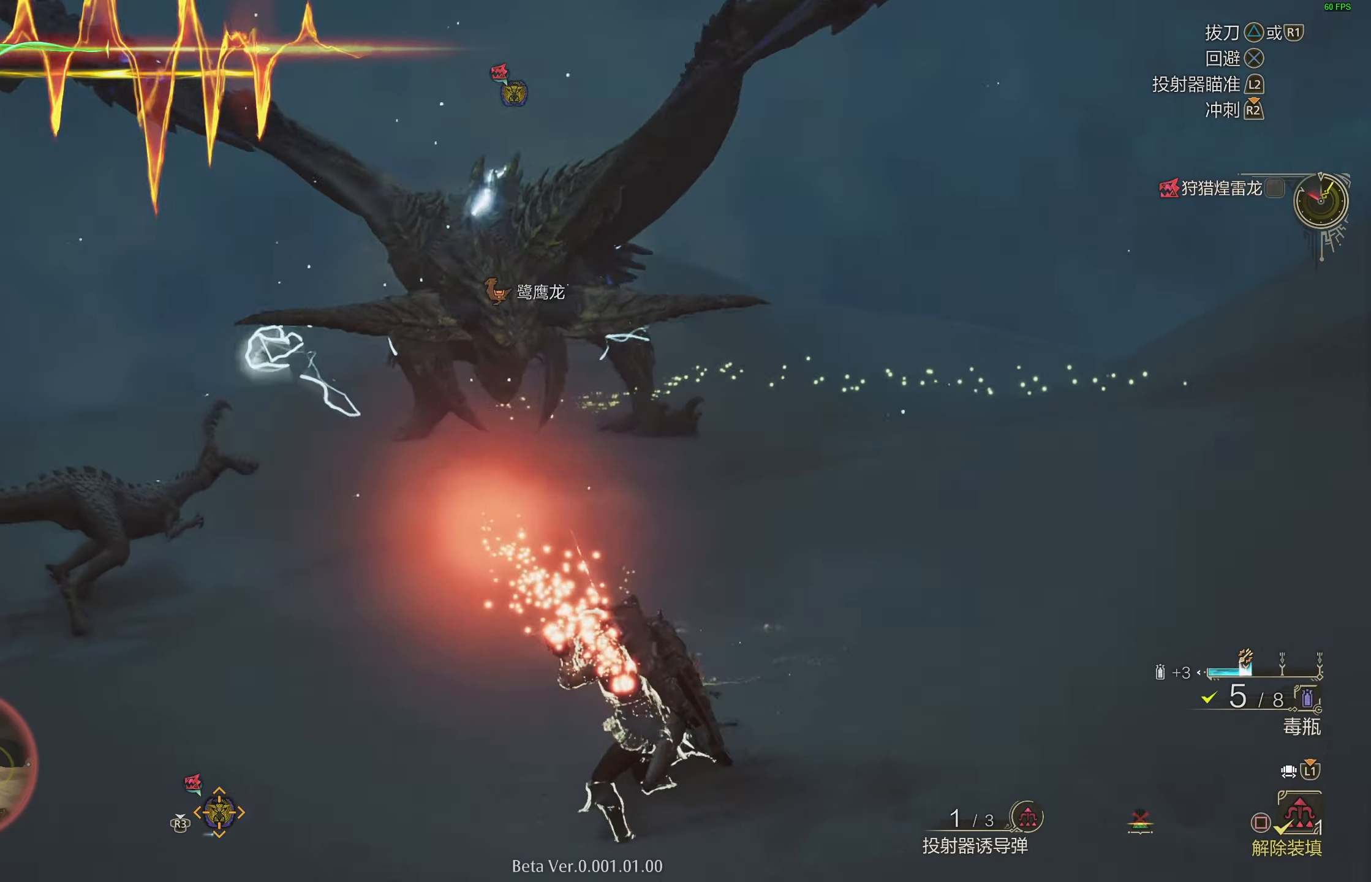
{"buttons": ["R2"], "left_stick": "left", "right_stick": "center", "events": []}
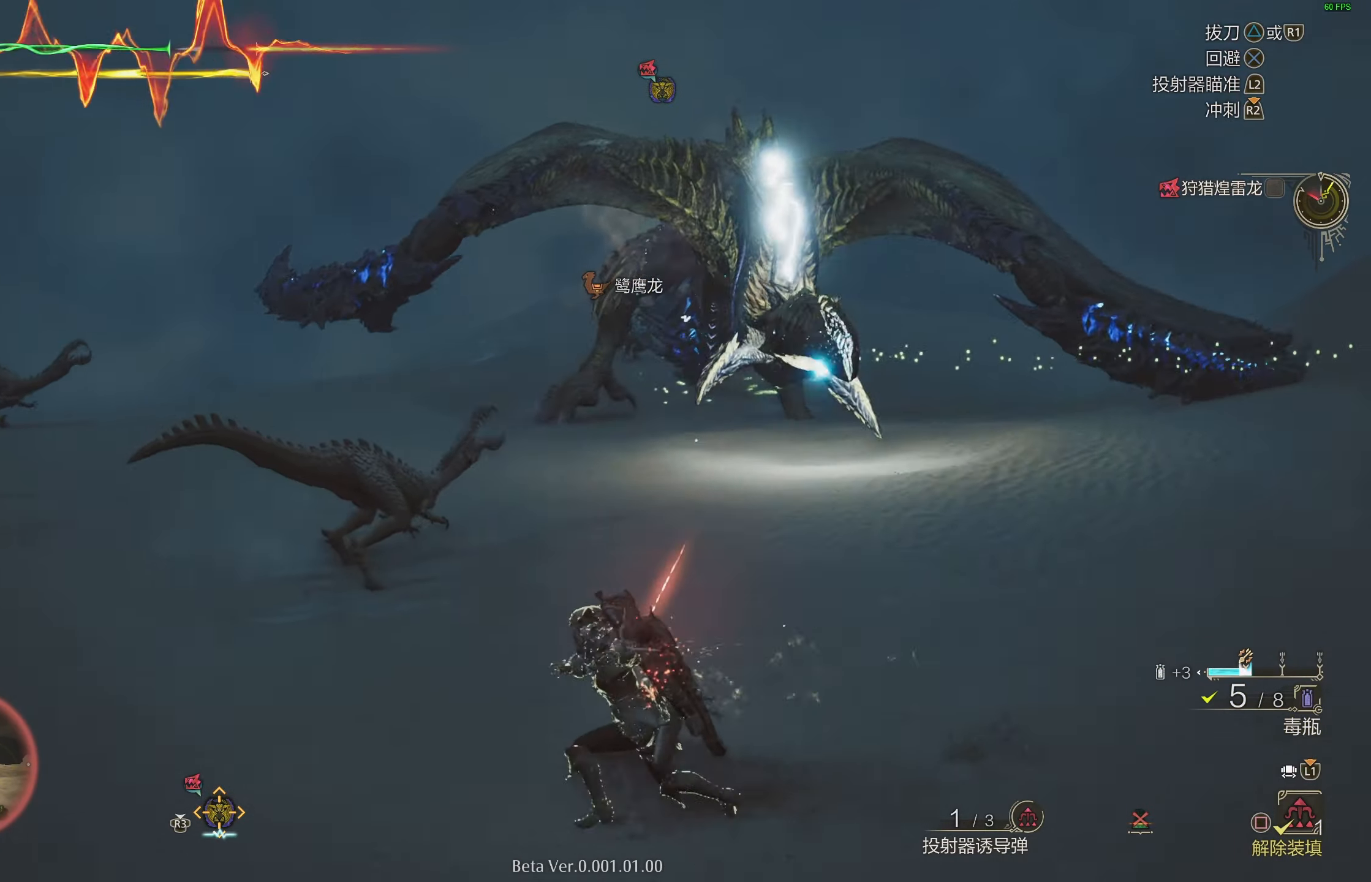
{"buttons": ["R2"], "left_stick": "left", "right_stick": "center", "events": [[167, "right_stick", "right"], [233, "right_stick", "center"]]}
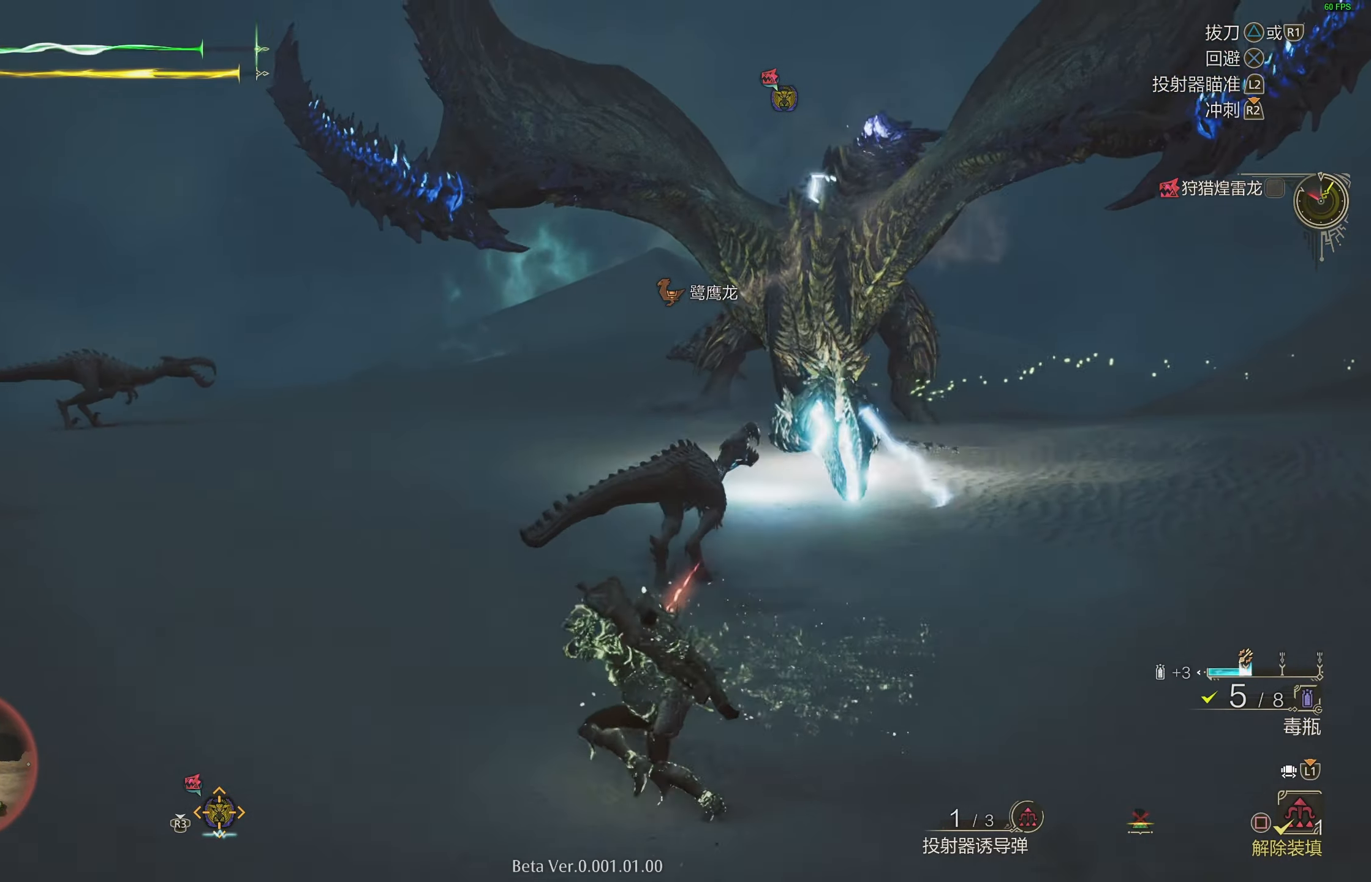
{"buttons": [], "left_stick": "left", "right_stick": "center", "events": [[450, "R2", "up"]]}
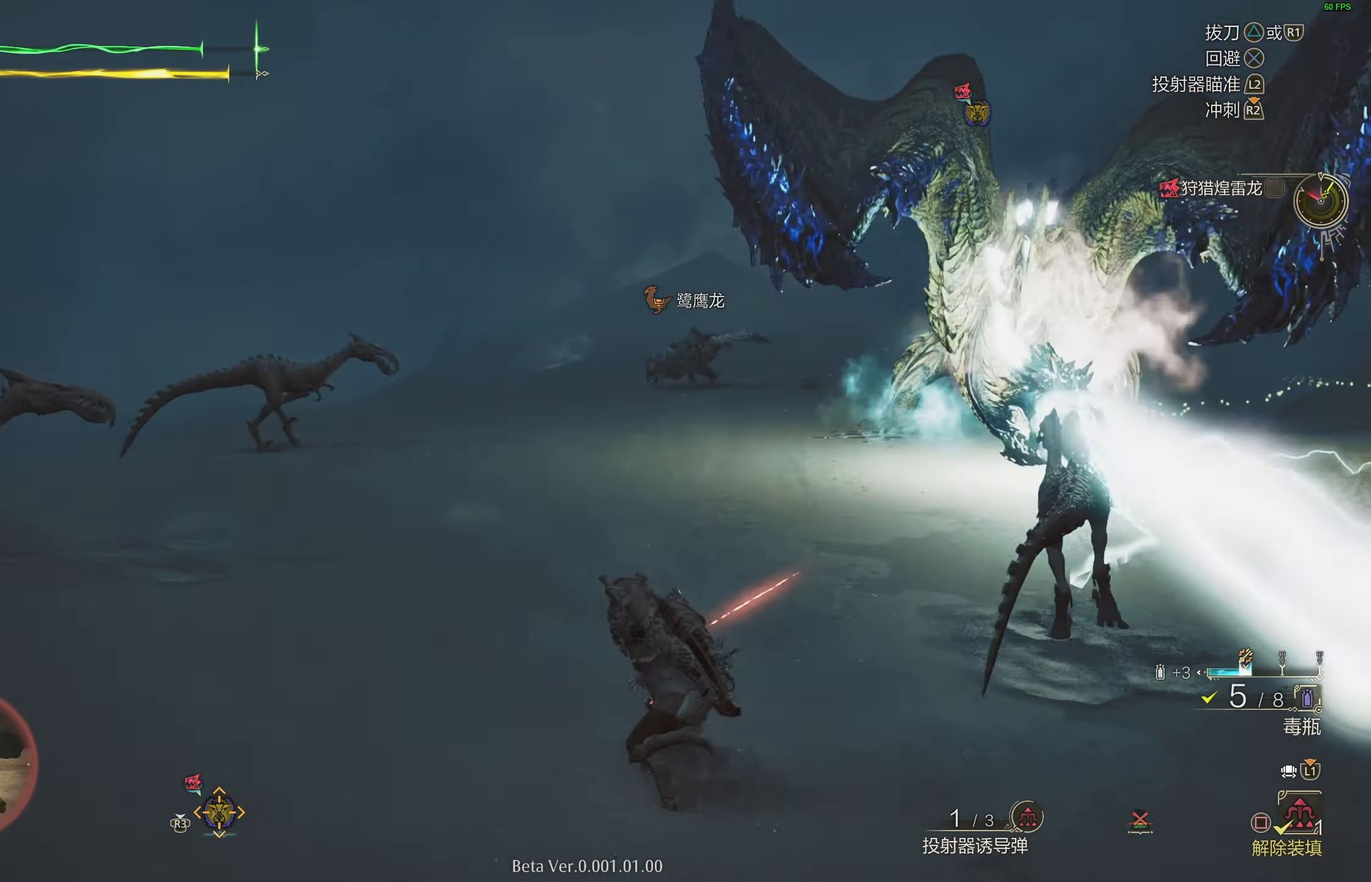
{"buttons": ["R1"], "left_stick": "up-left", "right_stick": "center", "events": [[50, "left_stick", "up-left"], [100, "R1", "down"], [367, "right_stick", "right"], [467, "right_stick", "center"]]}
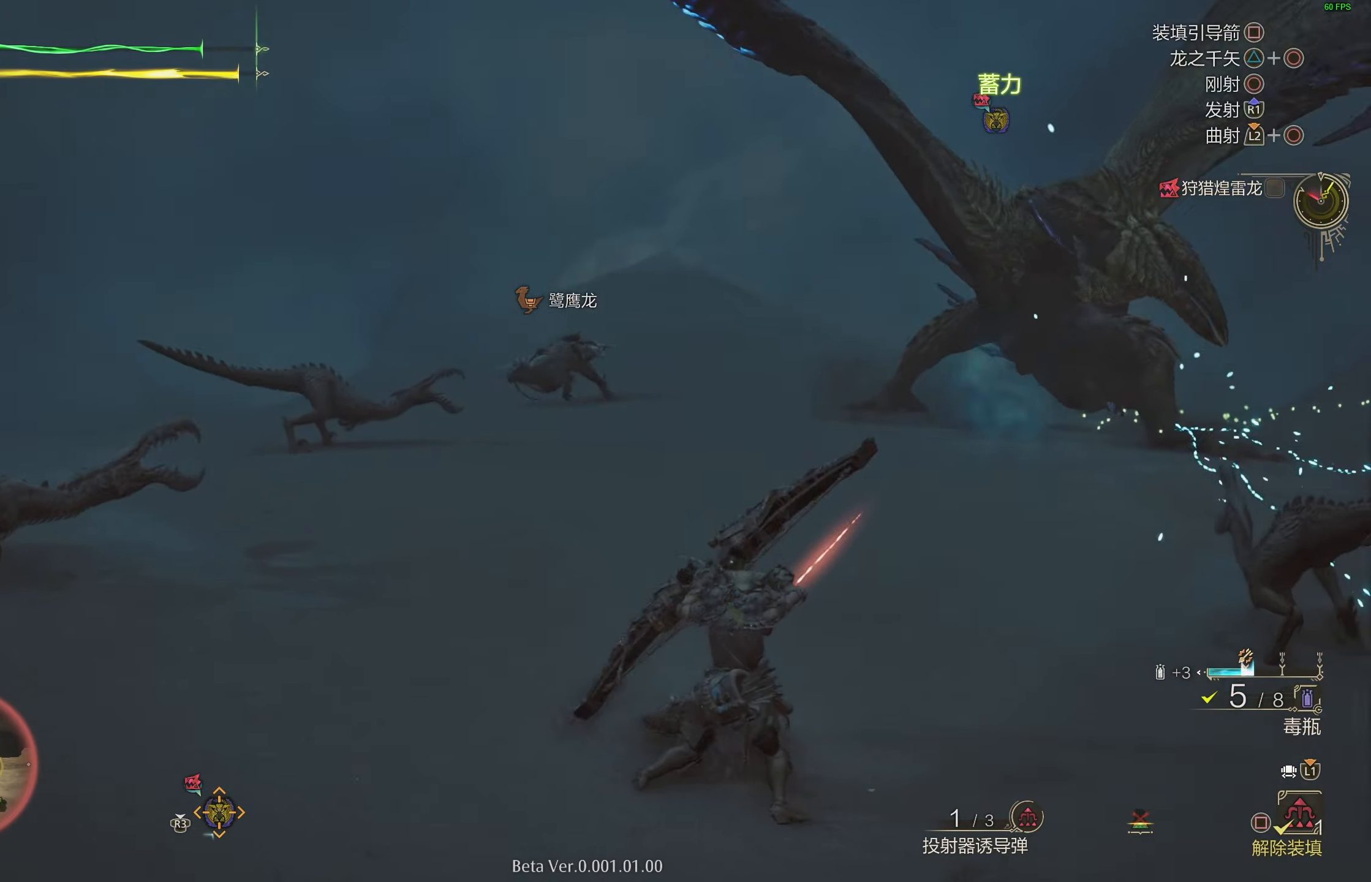
{"buttons": ["L2", "R1"], "left_stick": "up-right", "right_stick": "center", "events": [[117, "left_stick", "up-right"], [167, "L2", "down"], [350, "SQUARE", "down"], [433, "SQUARE", "up"]]}
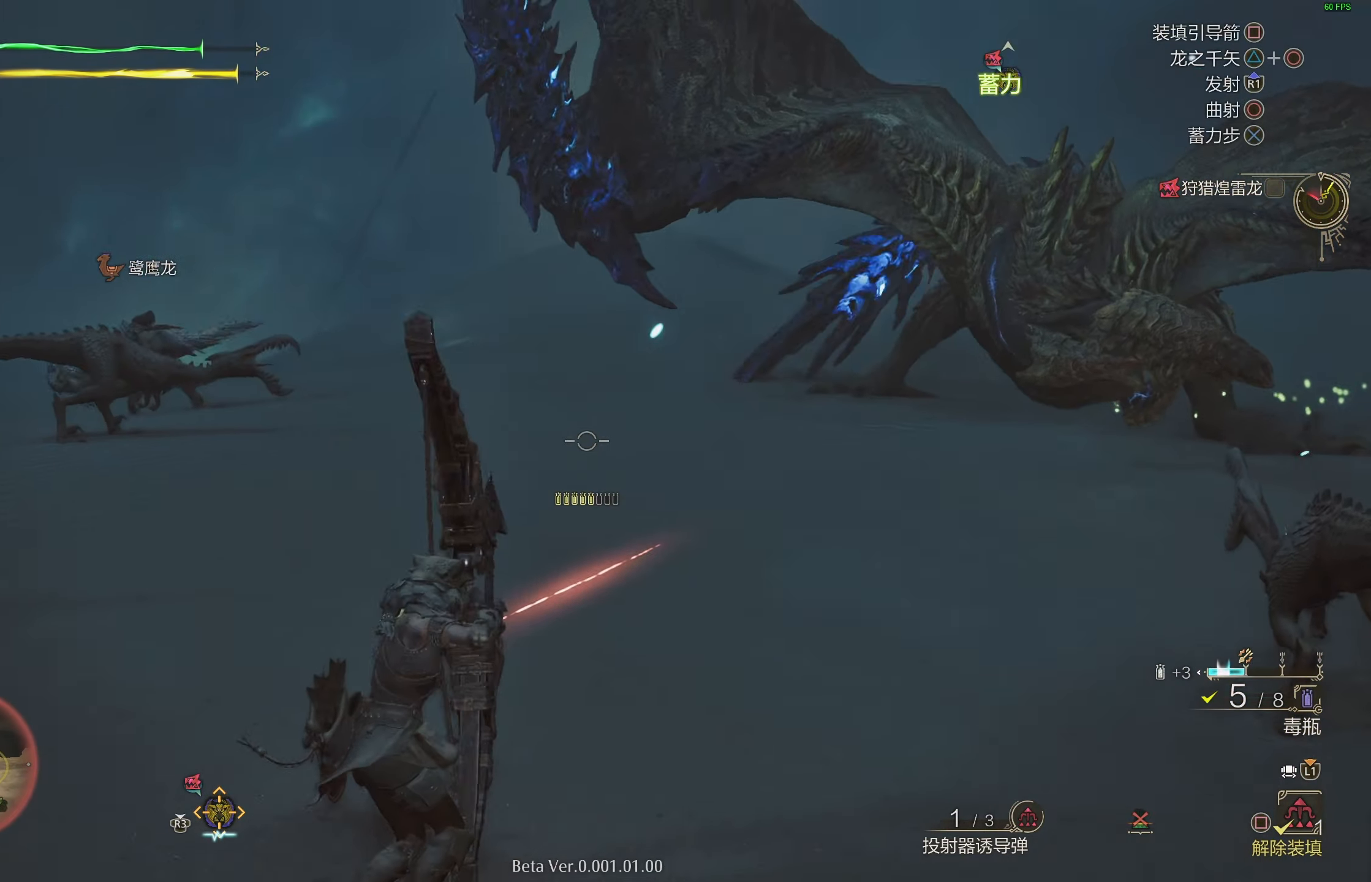
{"buttons": ["L2", "R1"], "left_stick": "up-right", "right_stick": "up-right", "events": [[17, "SQUARE", "down"], [83, "SQUARE", "up"], [150, "SQUARE", "down"], [250, "SQUARE", "up"], [417, "right_stick", "up-right"]]}
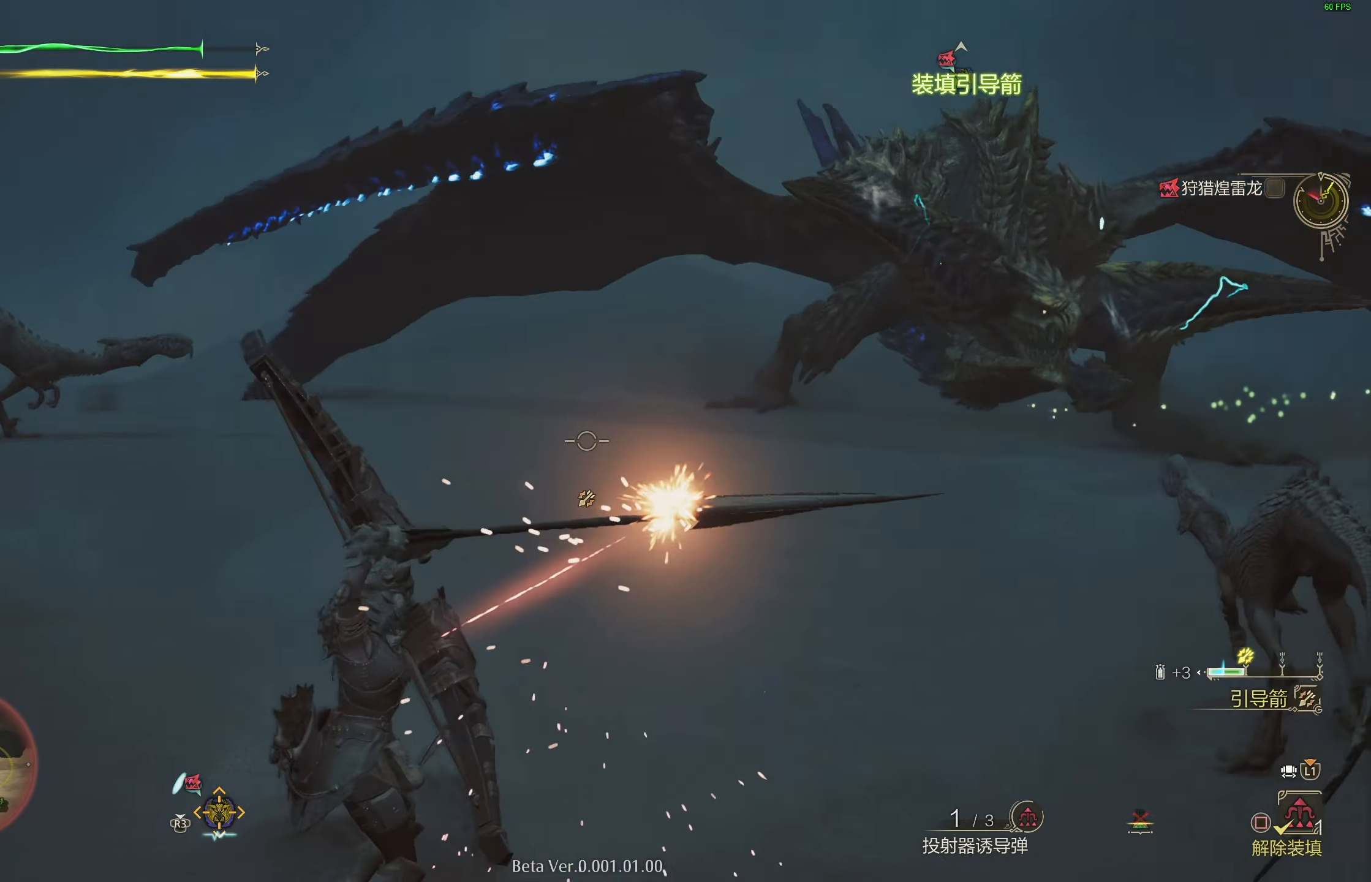
{"buttons": ["L2"], "left_stick": "up-right", "right_stick": "center", "events": [[83, "right_stick", "center"], [333, "right_stick", "up-left"], [367, "R1", "up"], [500, "right_stick", "center"]]}
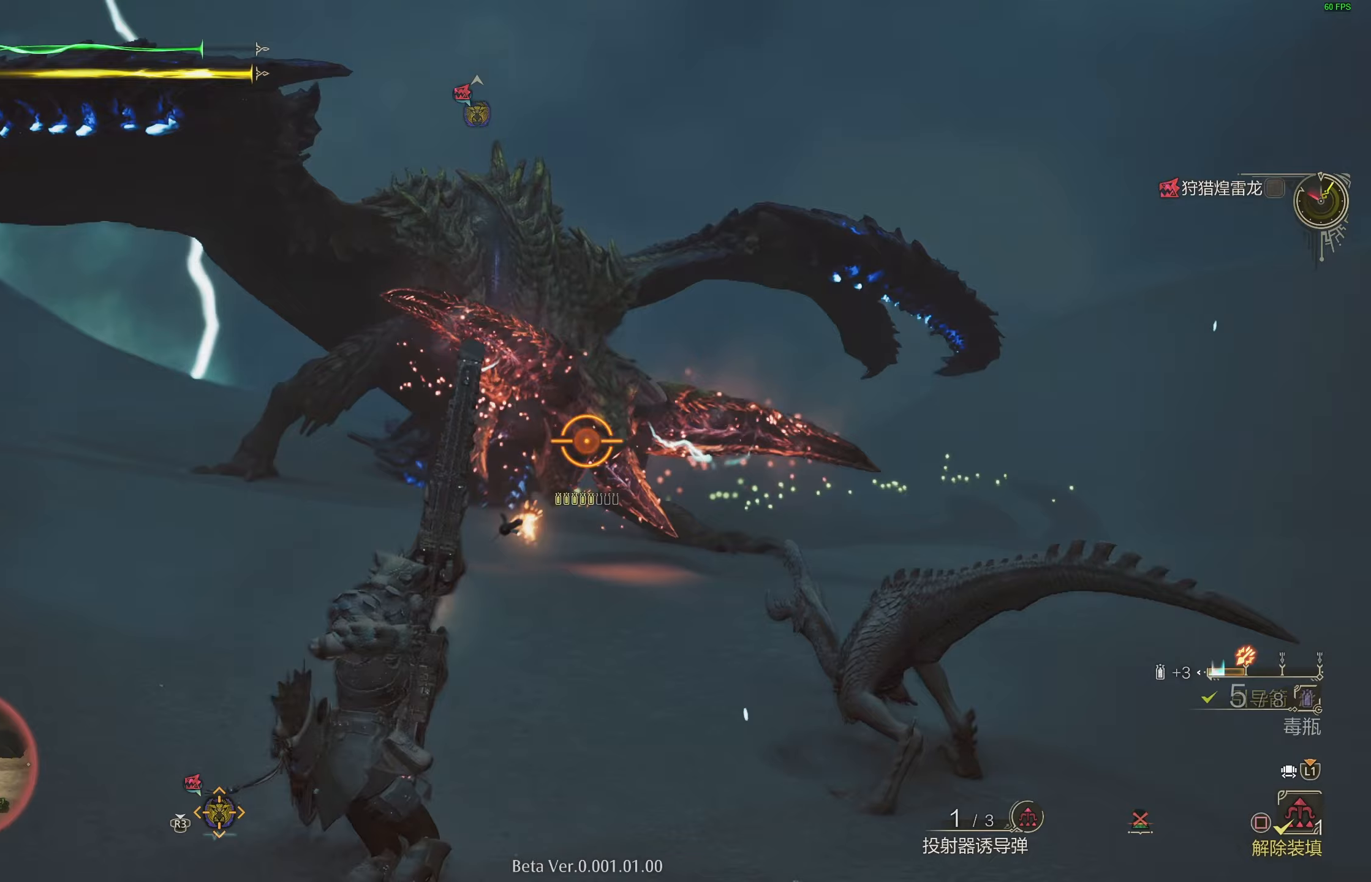
{"buttons": ["L2", "R2"], "left_stick": "up-right", "right_stick": "center", "events": [[367, "R2", "down"]]}
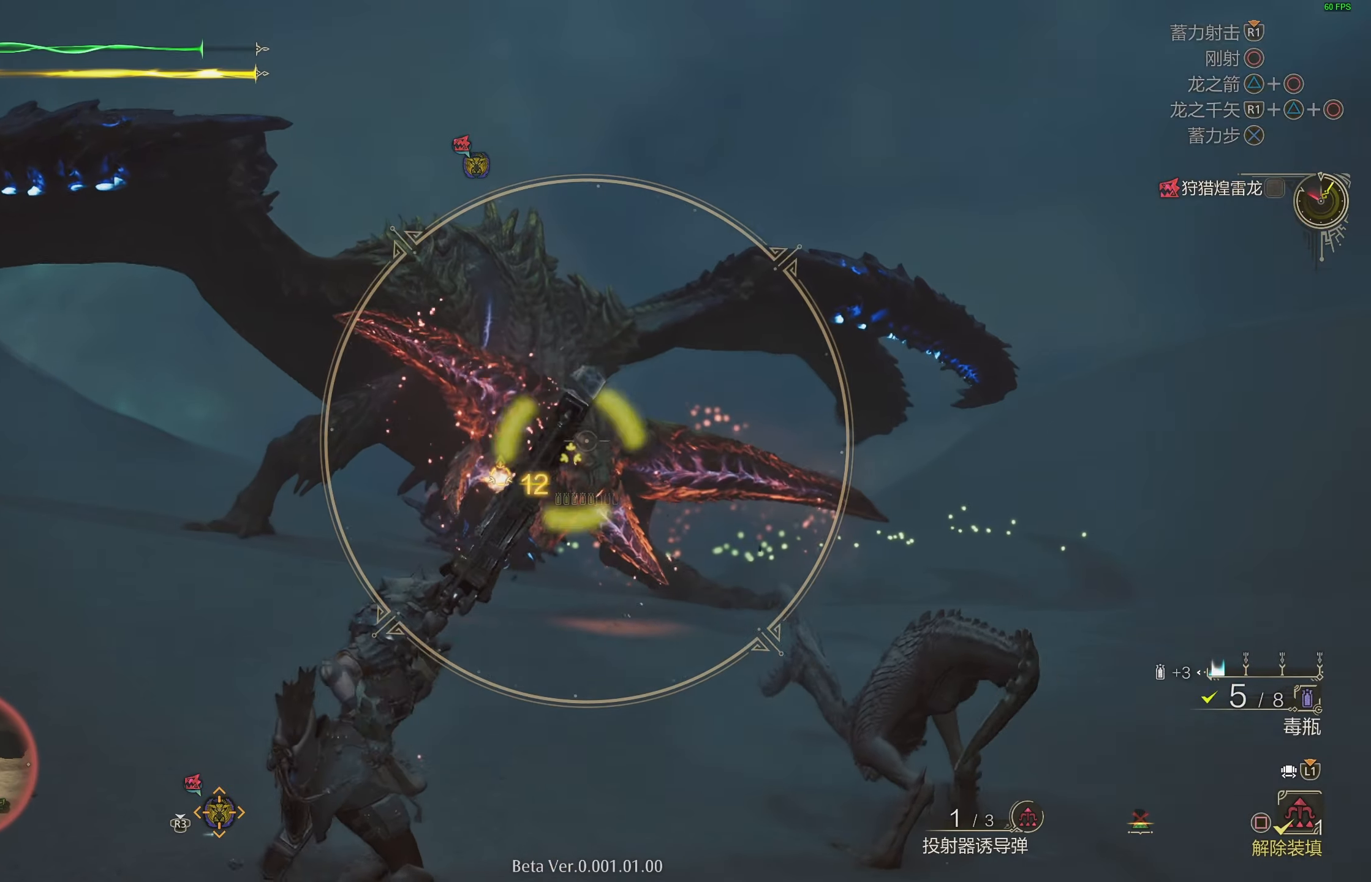
{"buttons": ["L2", "R2"], "left_stick": "center", "right_stick": "center", "events": [[317, "left_stick", "center"]]}
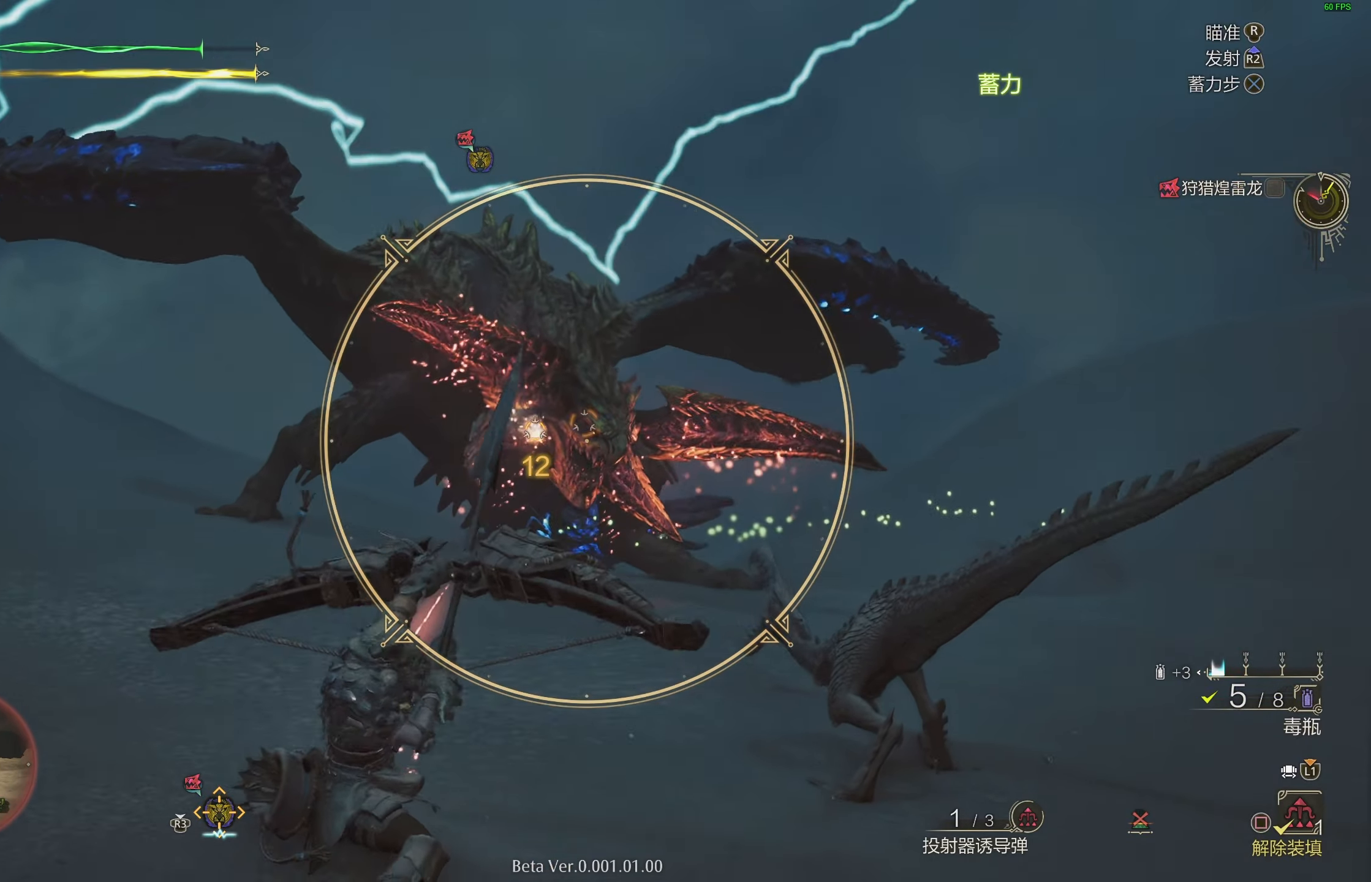
{"buttons": ["L2", "R2"], "left_stick": "center", "right_stick": "center", "events": [[400, "right_stick", "up"], [500, "right_stick", "center"]]}
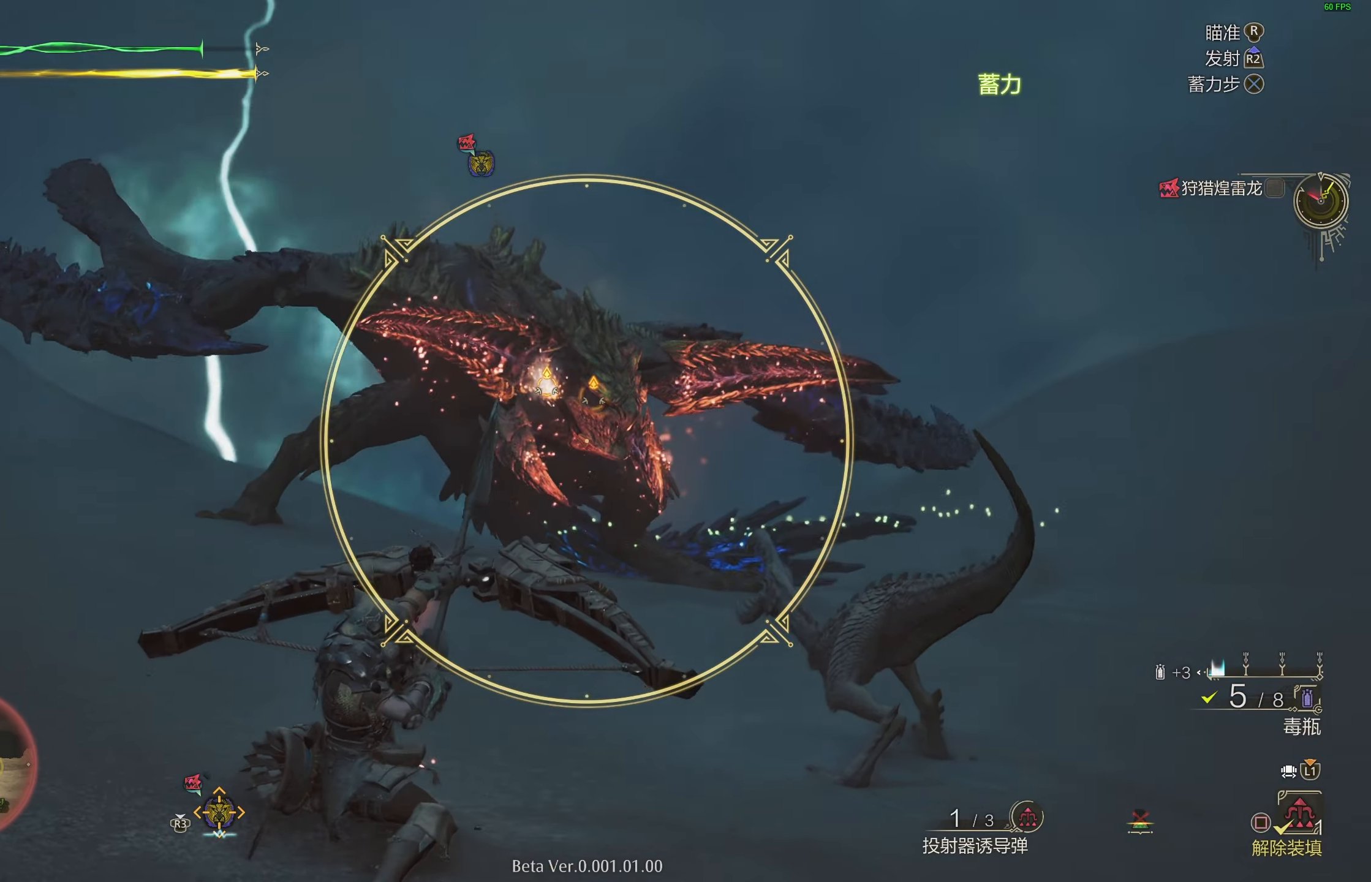
{"buttons": ["L2"], "left_stick": "center", "right_stick": "center", "events": [[283, "right_stick", "up"], [367, "right_stick", "center"], [400, "R2", "up"]]}
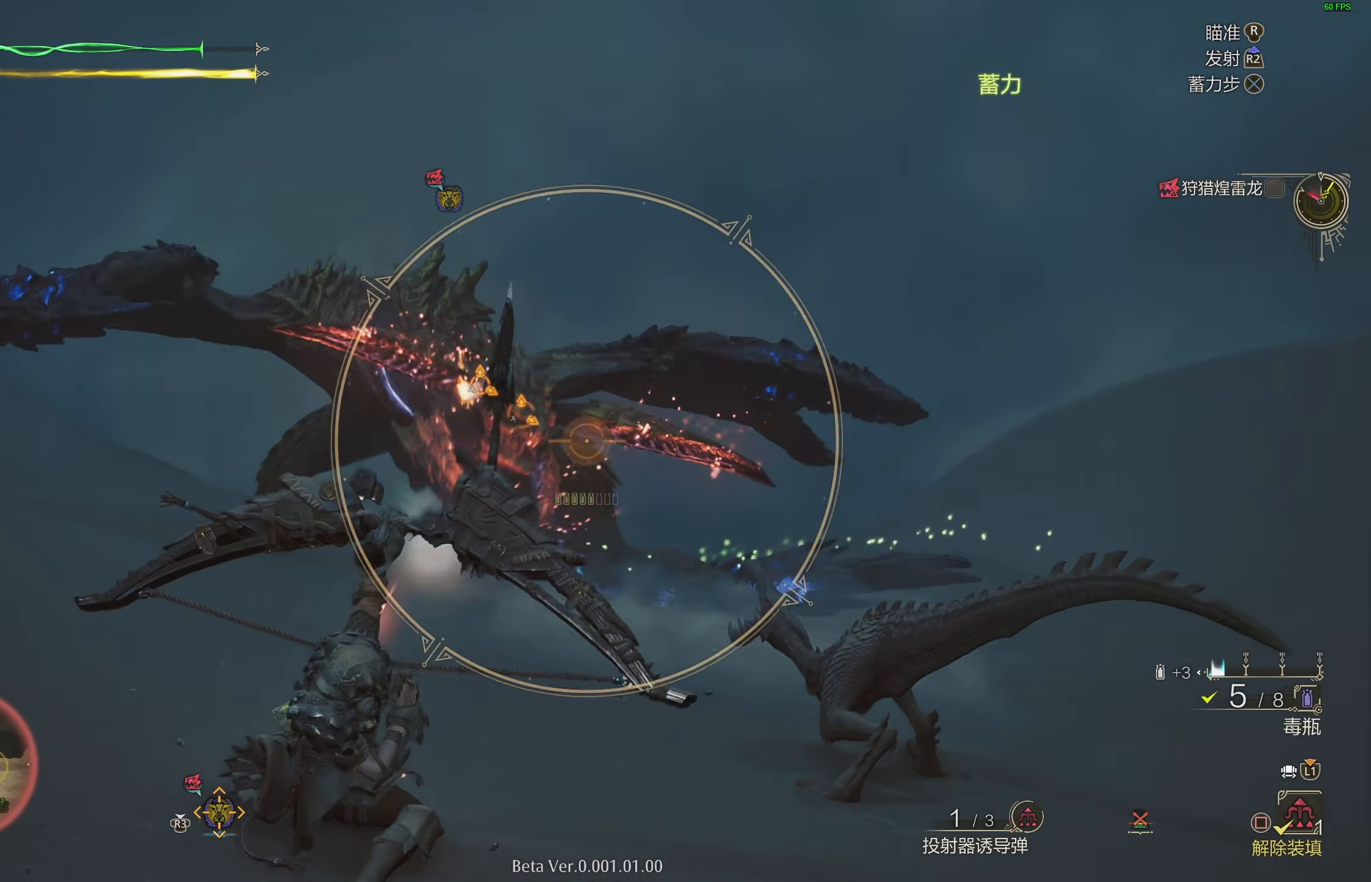
{"buttons": ["L2"], "left_stick": "center", "right_stick": "center", "events": [[233, "right_stick", "up-left"], [333, "right_stick", "center"]]}
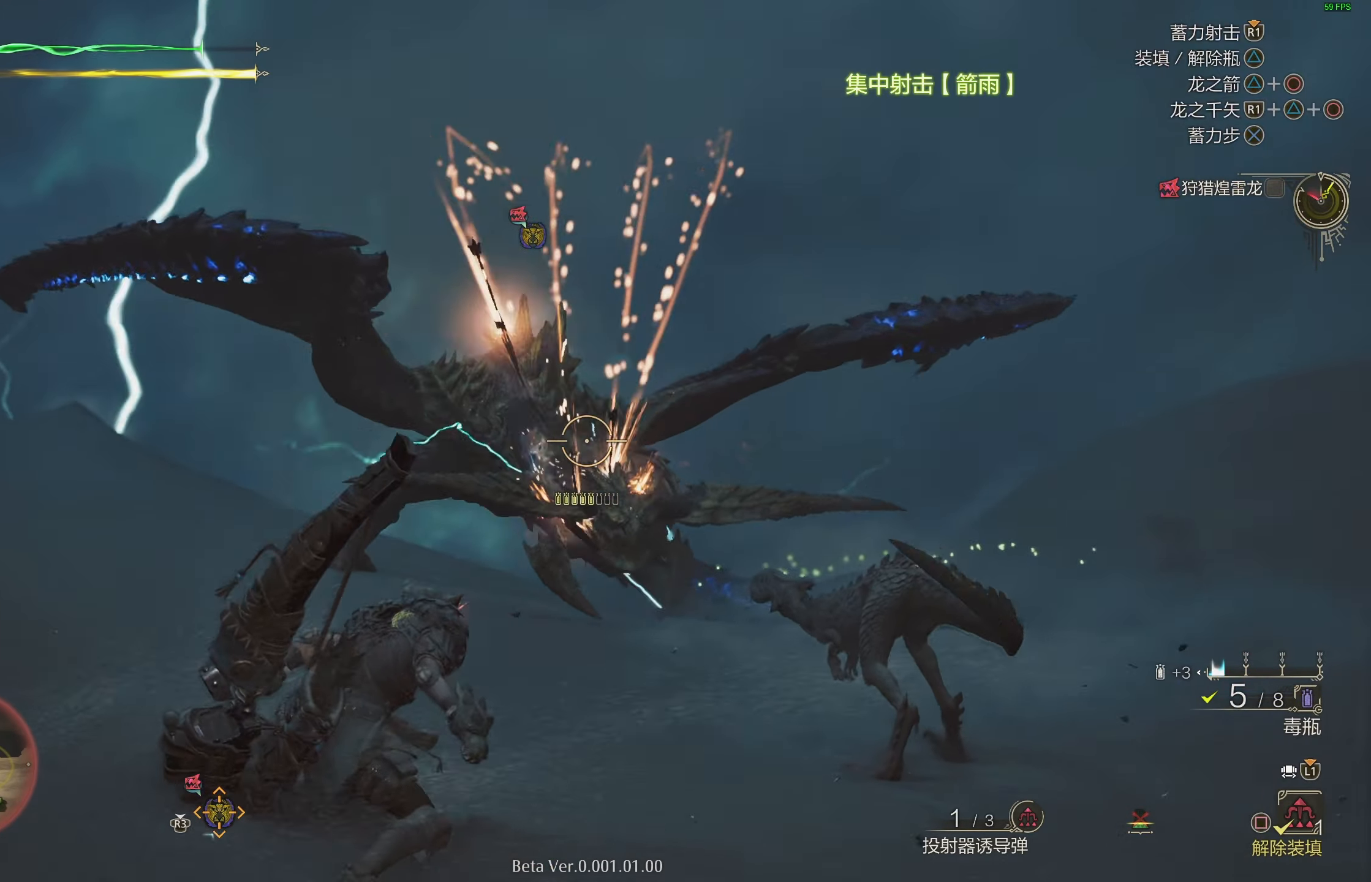
{"buttons": ["L2"], "left_stick": "center", "right_stick": "down-right", "events": [[400, "right_stick", "down-right"]]}
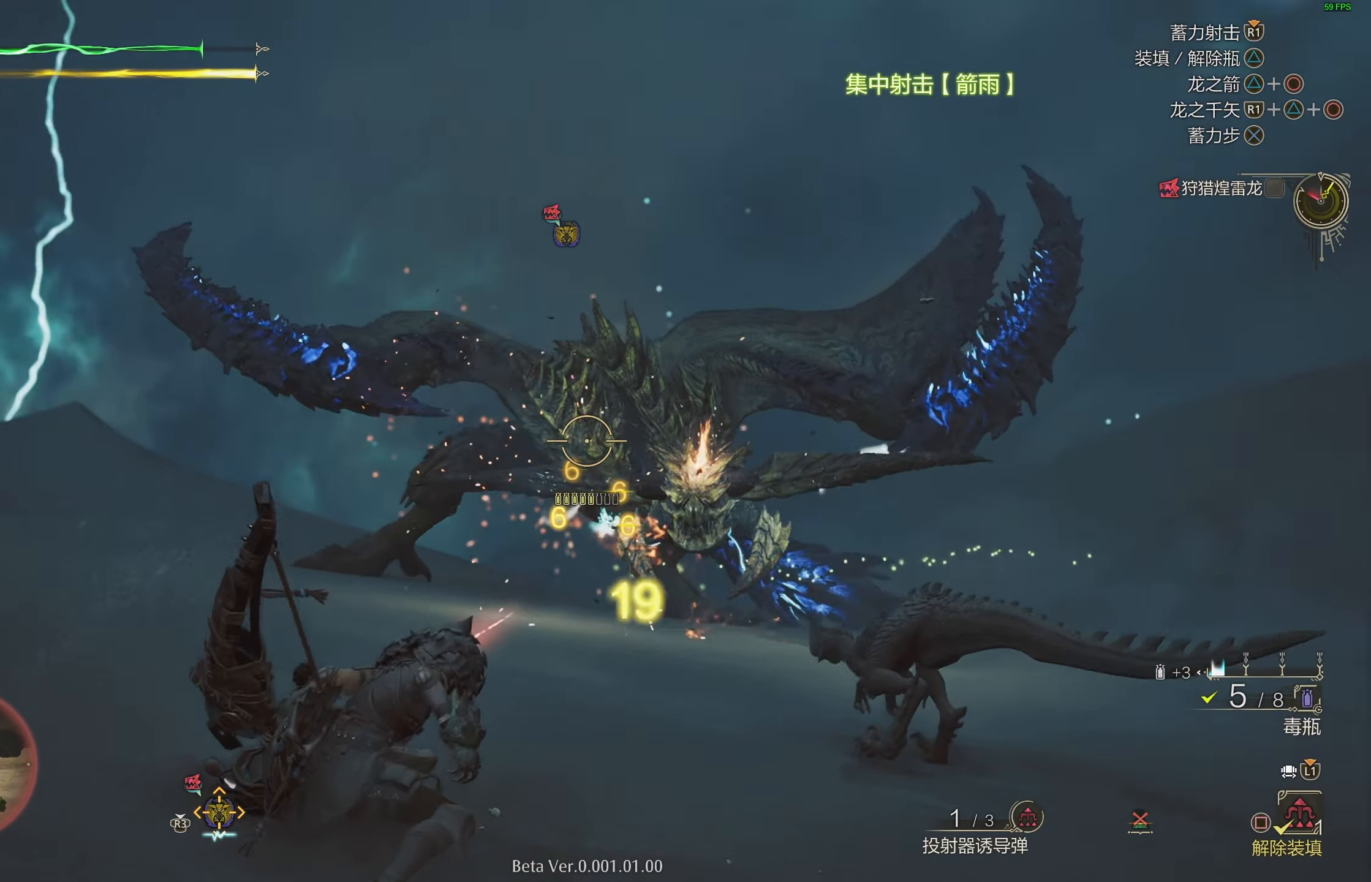
{"buttons": ["L2"], "left_stick": "up", "right_stick": "center", "events": [[17, "right_stick", "center"], [100, "left_stick", "up"], [250, "CROSS", "down"], [350, "CROSS", "up"], [400, "CROSS", "down"], [500, "CROSS", "up"]]}
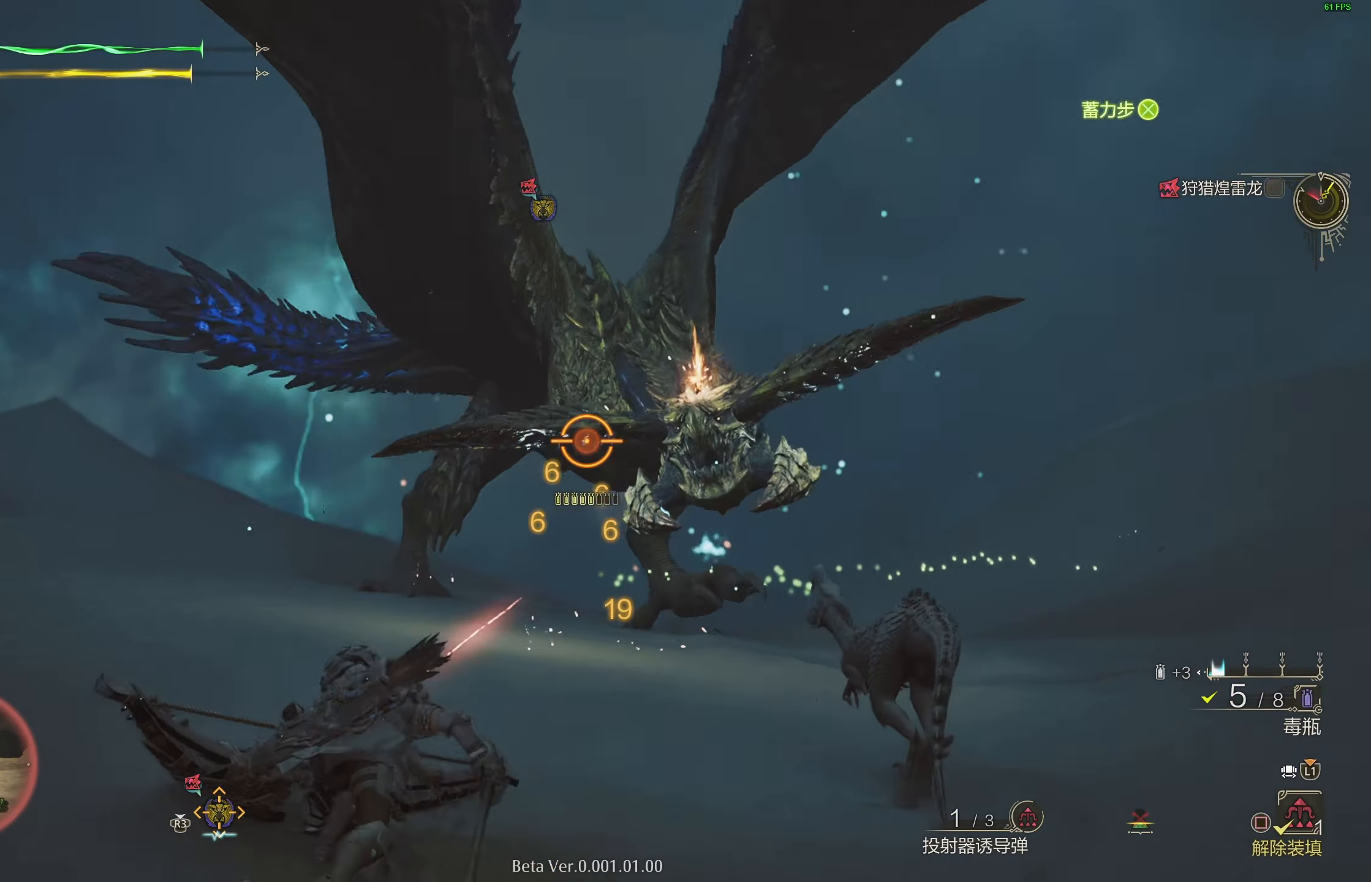
{"buttons": ["L2"], "left_stick": "down", "right_stick": "up-right", "events": [[167, "R1", "down"], [183, "right_stick", "up-right"], [333, "left_stick", "right"], [350, "right_stick", "center"], [367, "R1", "up"], [417, "left_stick", "down"], [467, "right_stick", "up-right"]]}
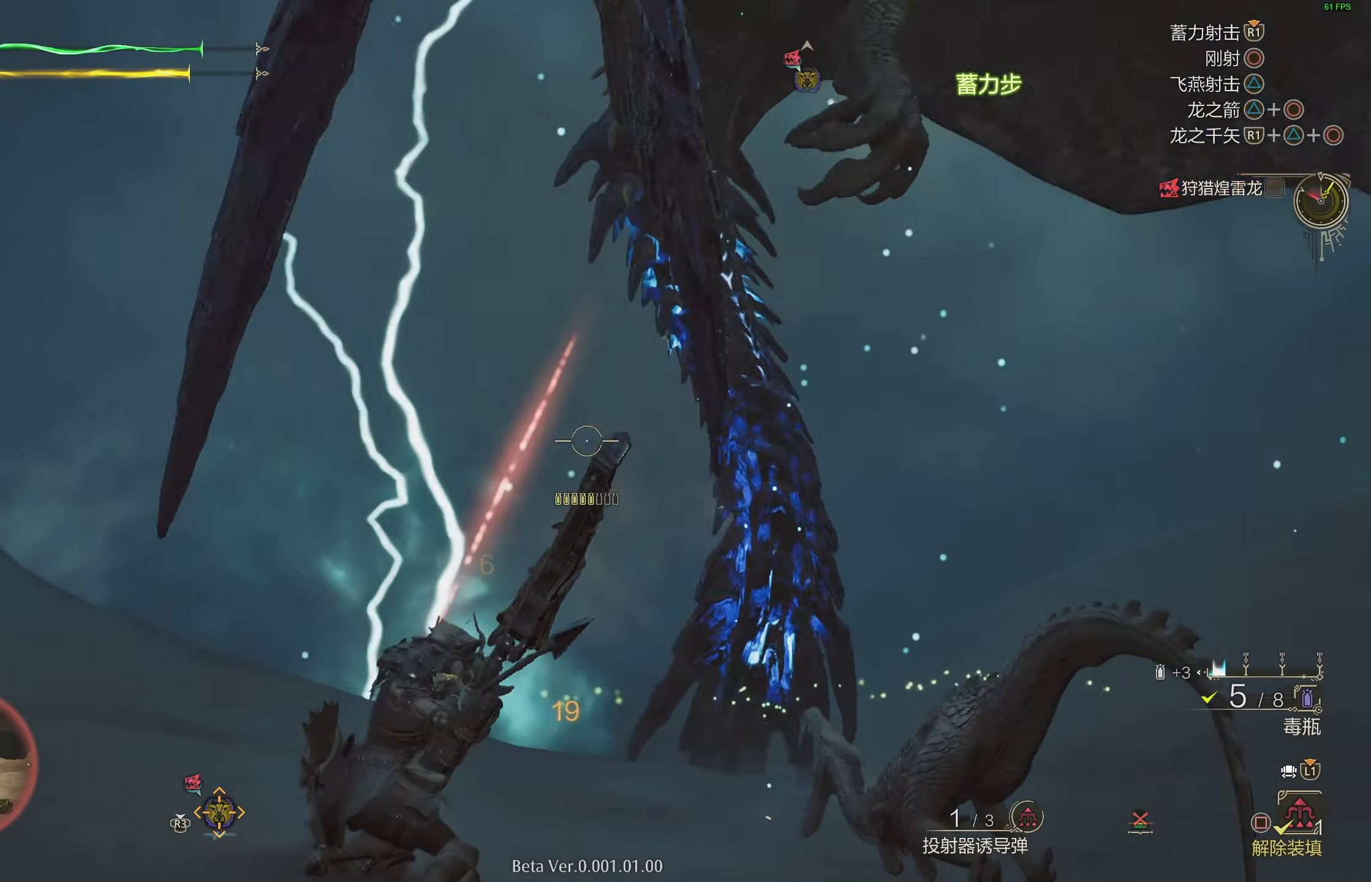
{"buttons": [], "left_stick": "down-left", "right_stick": "down-right", "events": [[200, "left_stick", "down-left"], [233, "right_stick", "center"], [383, "right_stick", "down-right"], [433, "L2", "up"]]}
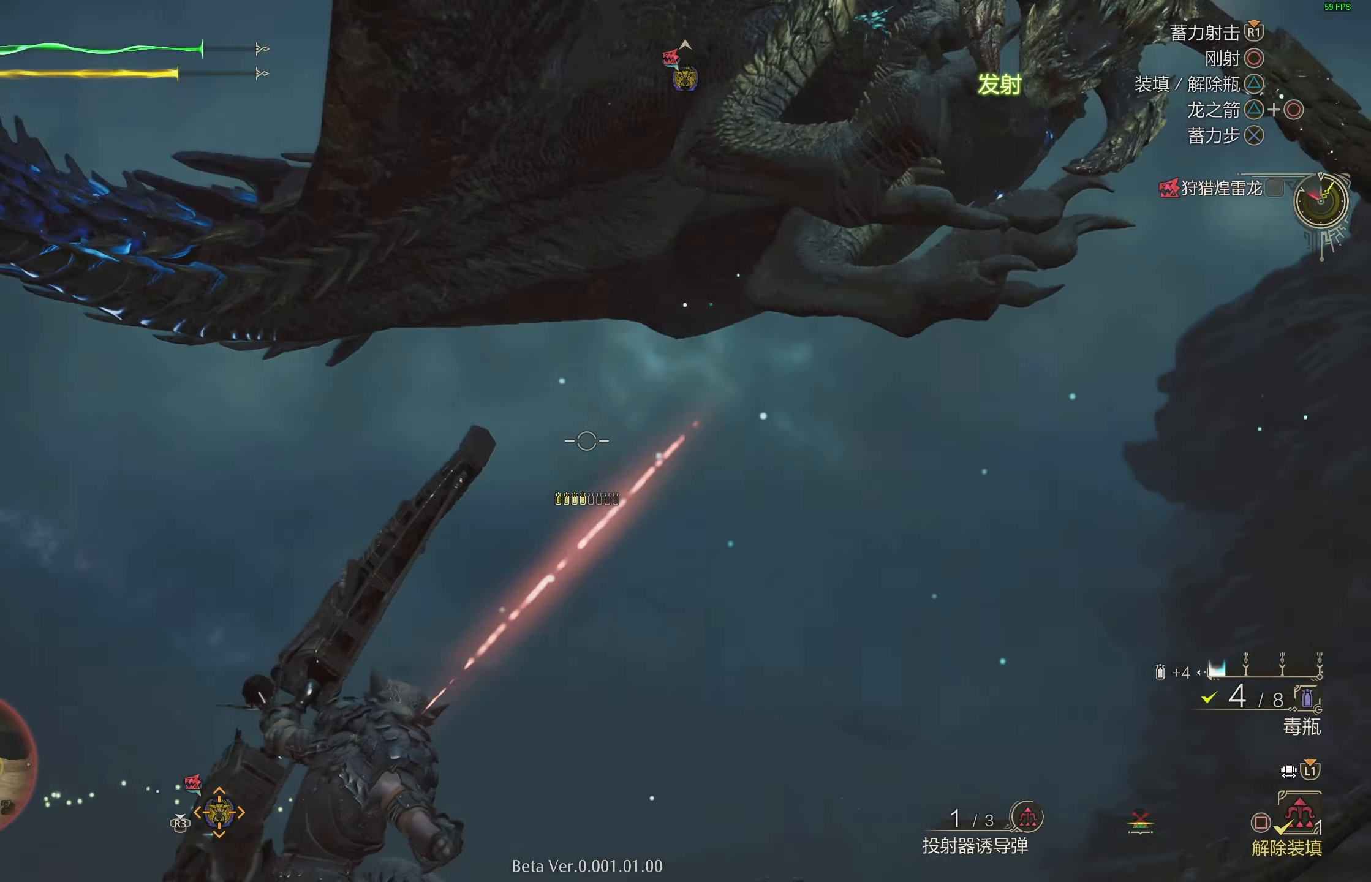
{"buttons": [], "left_stick": "down-left", "right_stick": "center", "events": [[100, "right_stick", "center"]]}
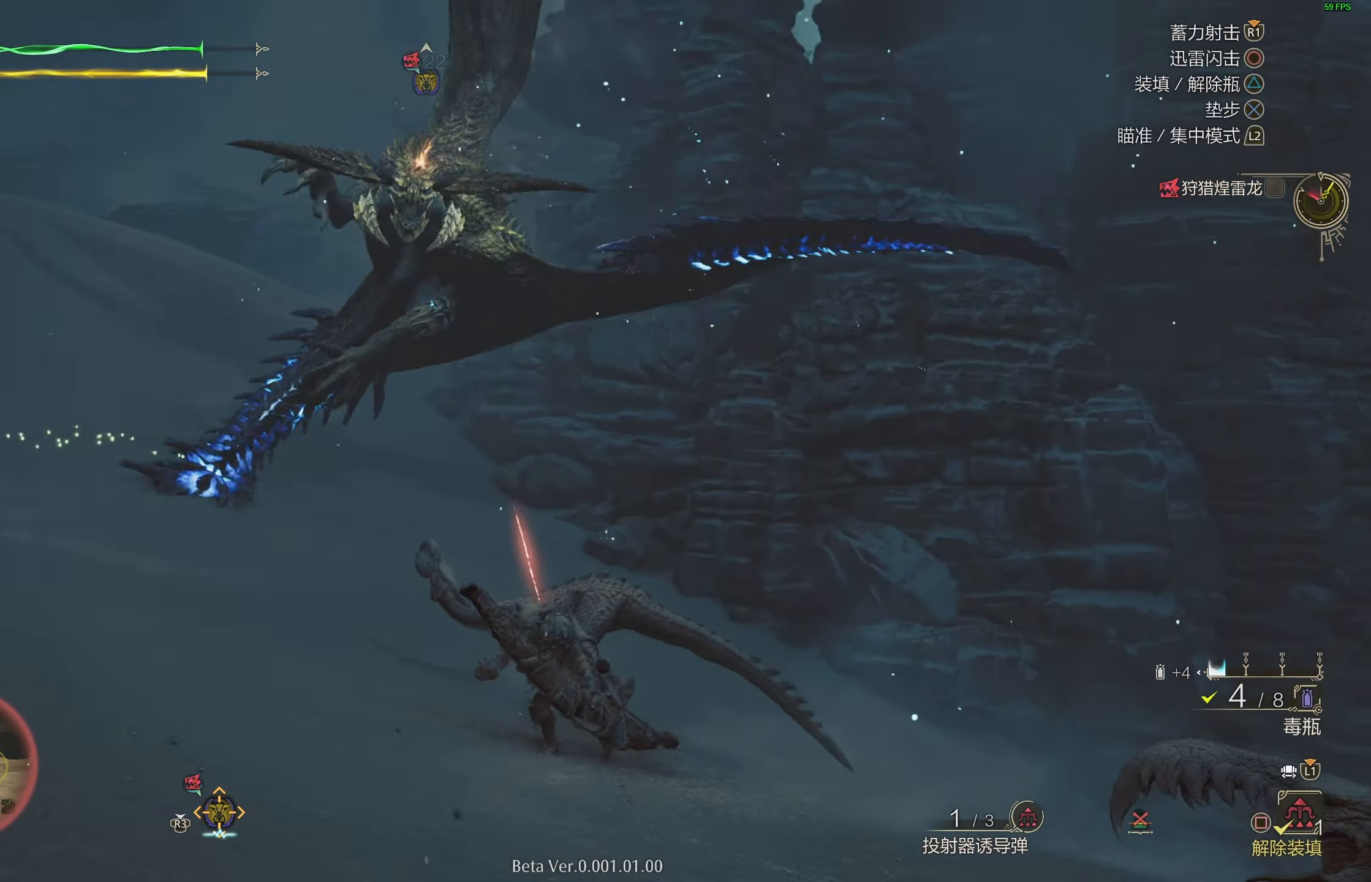
{"buttons": [], "left_stick": "down-left", "right_stick": "center", "events": []}
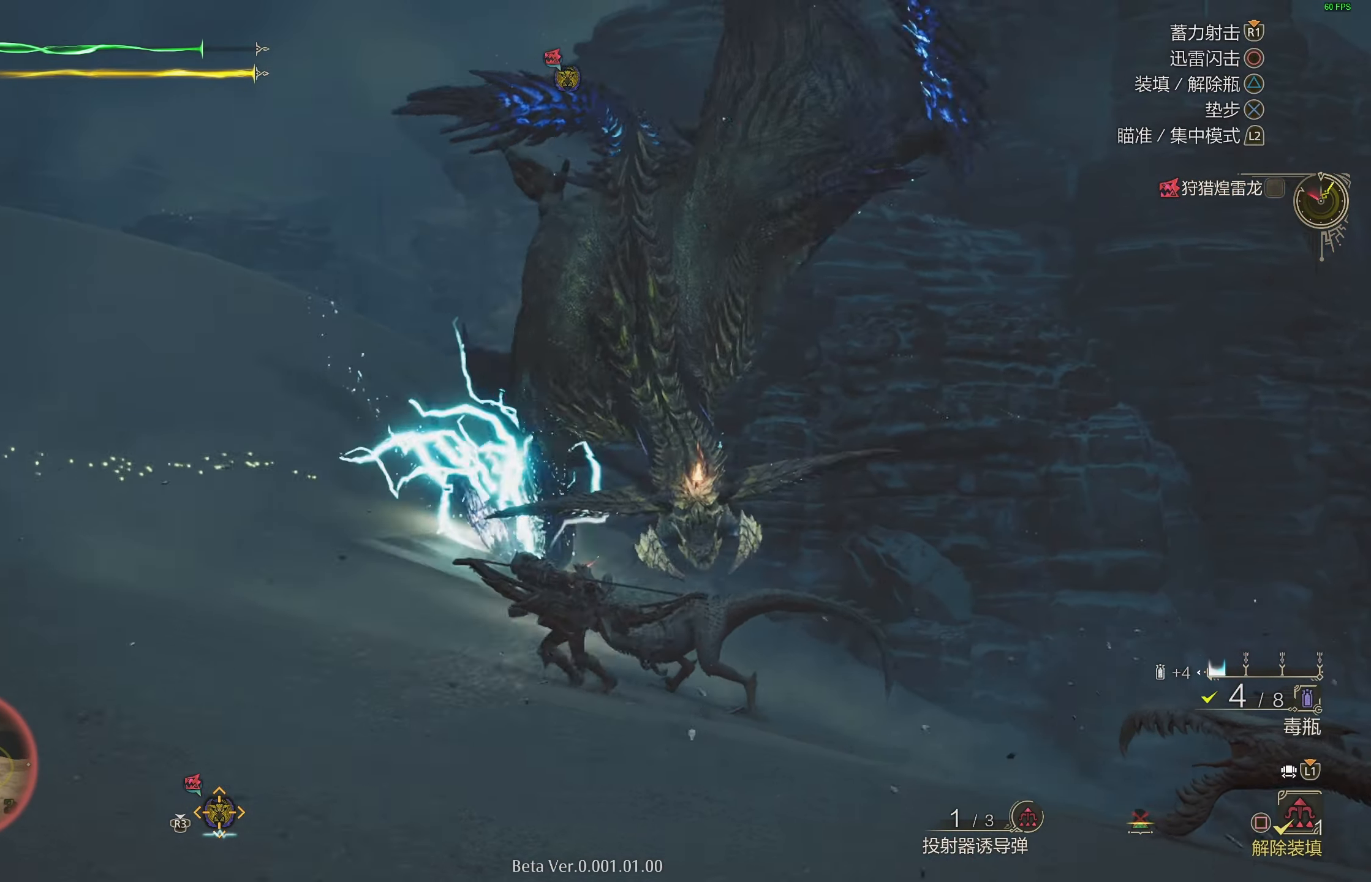
{"buttons": ["L2"], "left_stick": "right", "right_stick": "center", "events": [[100, "L2", "down"], [117, "left_stick", "up-left"], [183, "left_stick", "up-right"], [283, "CROSS", "down"], [400, "CROSS", "up"], [500, "left_stick", "right"]]}
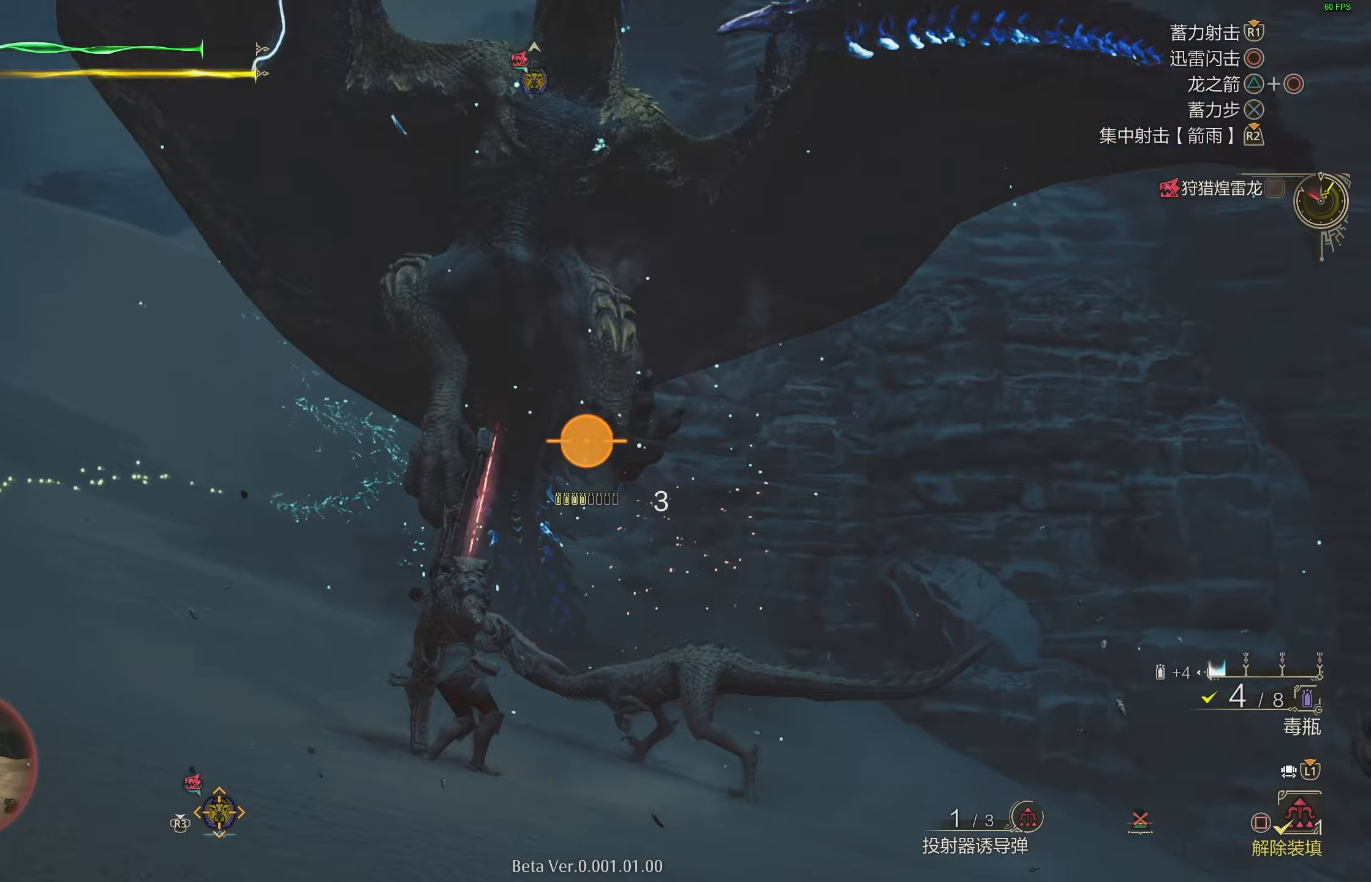
{"buttons": ["L2"], "left_stick": "down", "right_stick": "up", "events": [[167, "R1", "down"], [167, "right_stick", "up-left"], [367, "R1", "up"], [367, "right_stick", "center"], [383, "left_stick", "down"], [433, "right_stick", "up"]]}
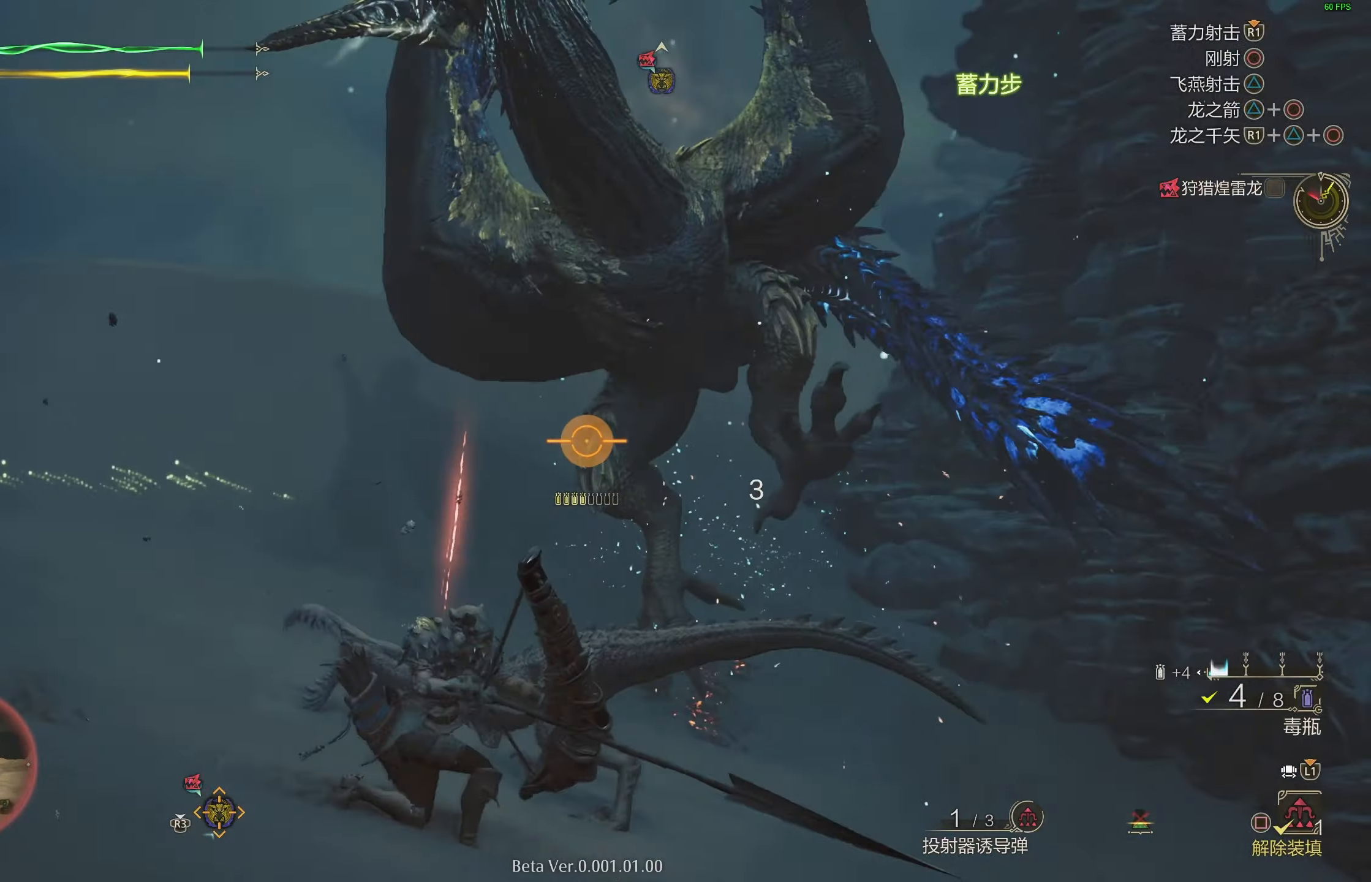
{"buttons": ["L2", "R1"], "left_stick": "down-left", "right_stick": "center", "events": [[67, "left_stick", "down-left"], [117, "right_stick", "center"], [467, "R1", "down"]]}
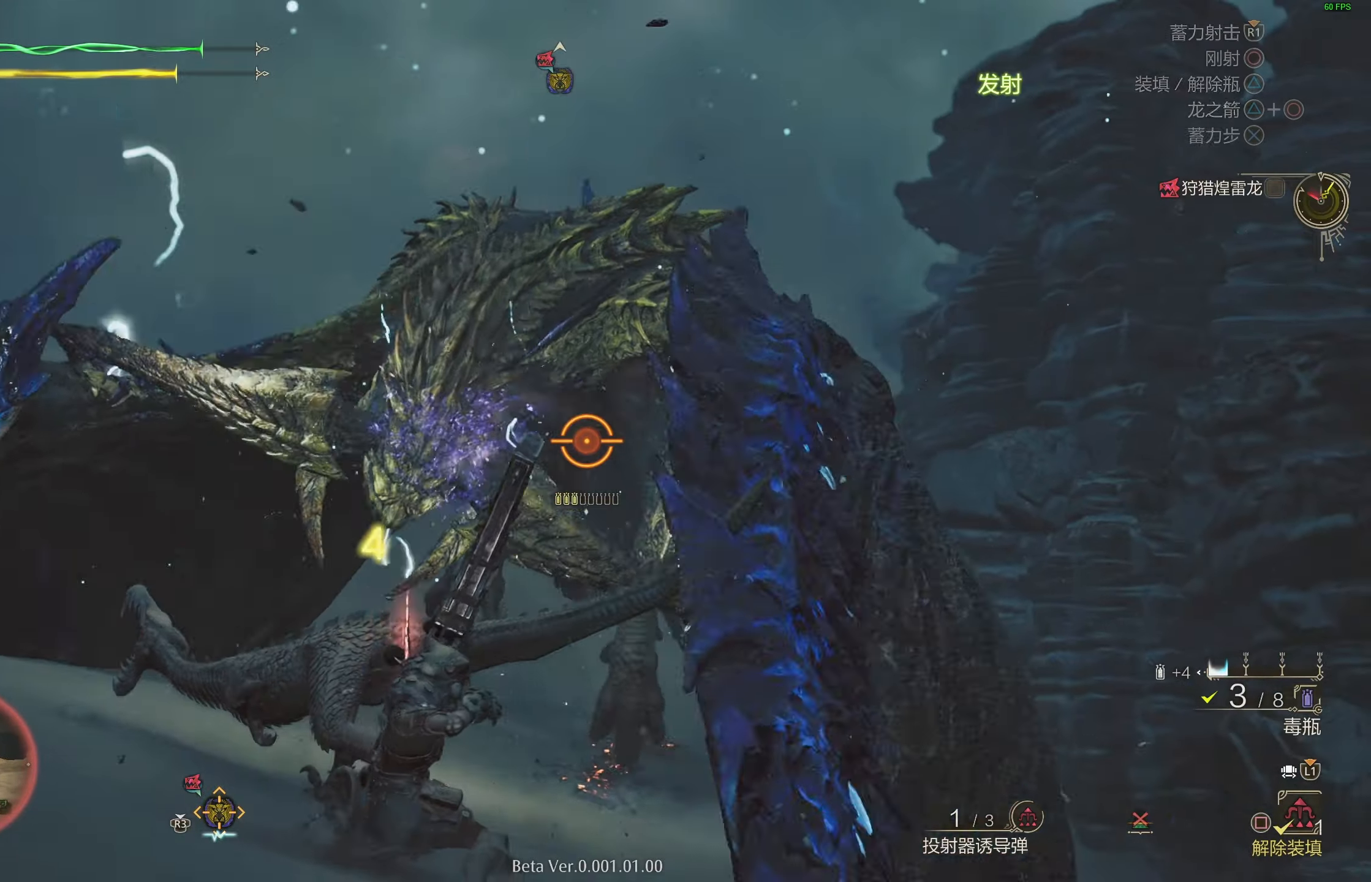
{"buttons": ["L2"], "left_stick": "down-left", "right_stick": "center", "events": [[50, "R1", "up"], [117, "R1", "down"], [183, "R1", "up"], [250, "right_stick", "up-left"], [433, "right_stick", "center"]]}
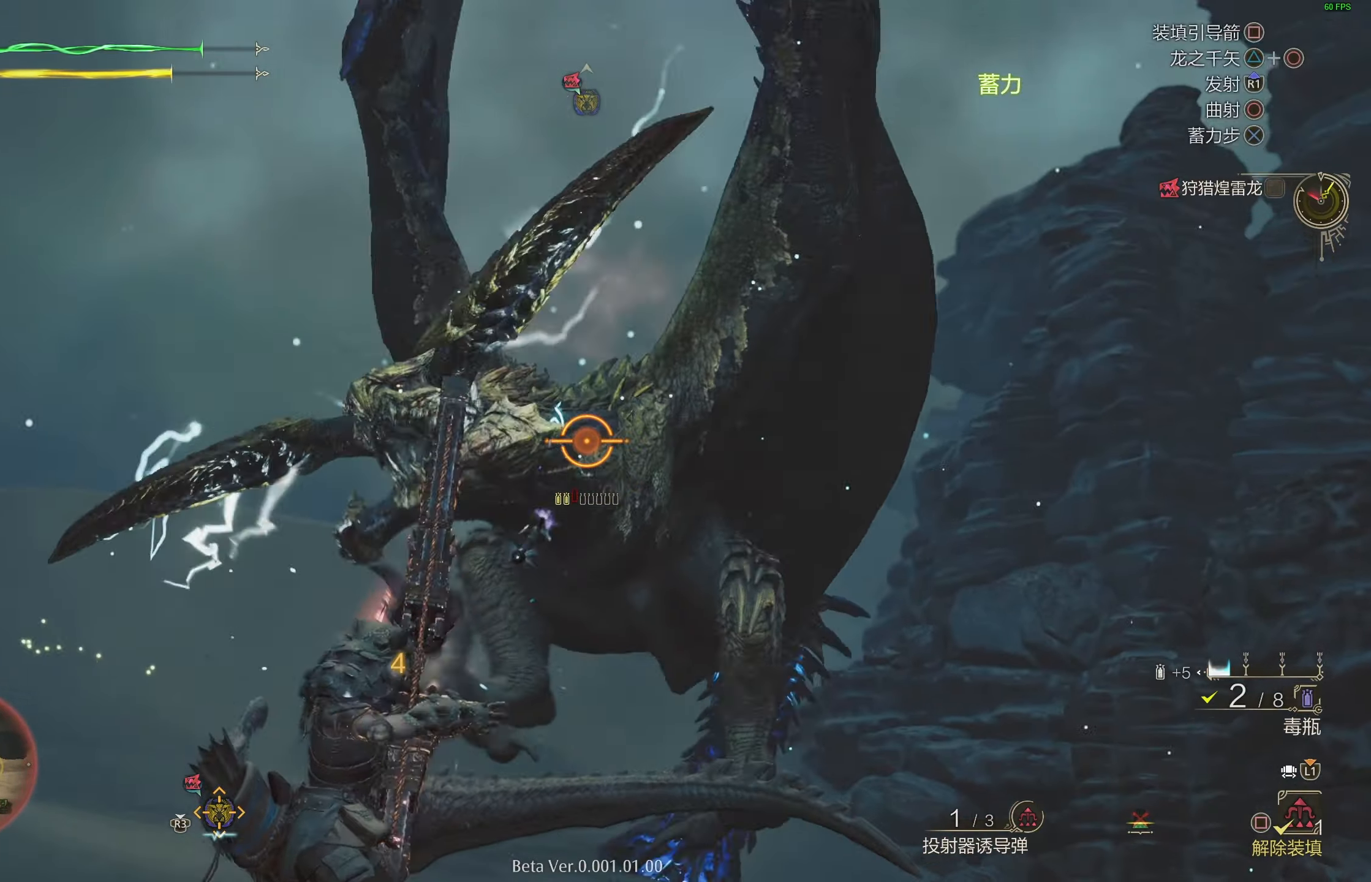
{"buttons": ["L2", "R1"], "left_stick": "down-left", "right_stick": "center", "events": [[417, "R1", "down"]]}
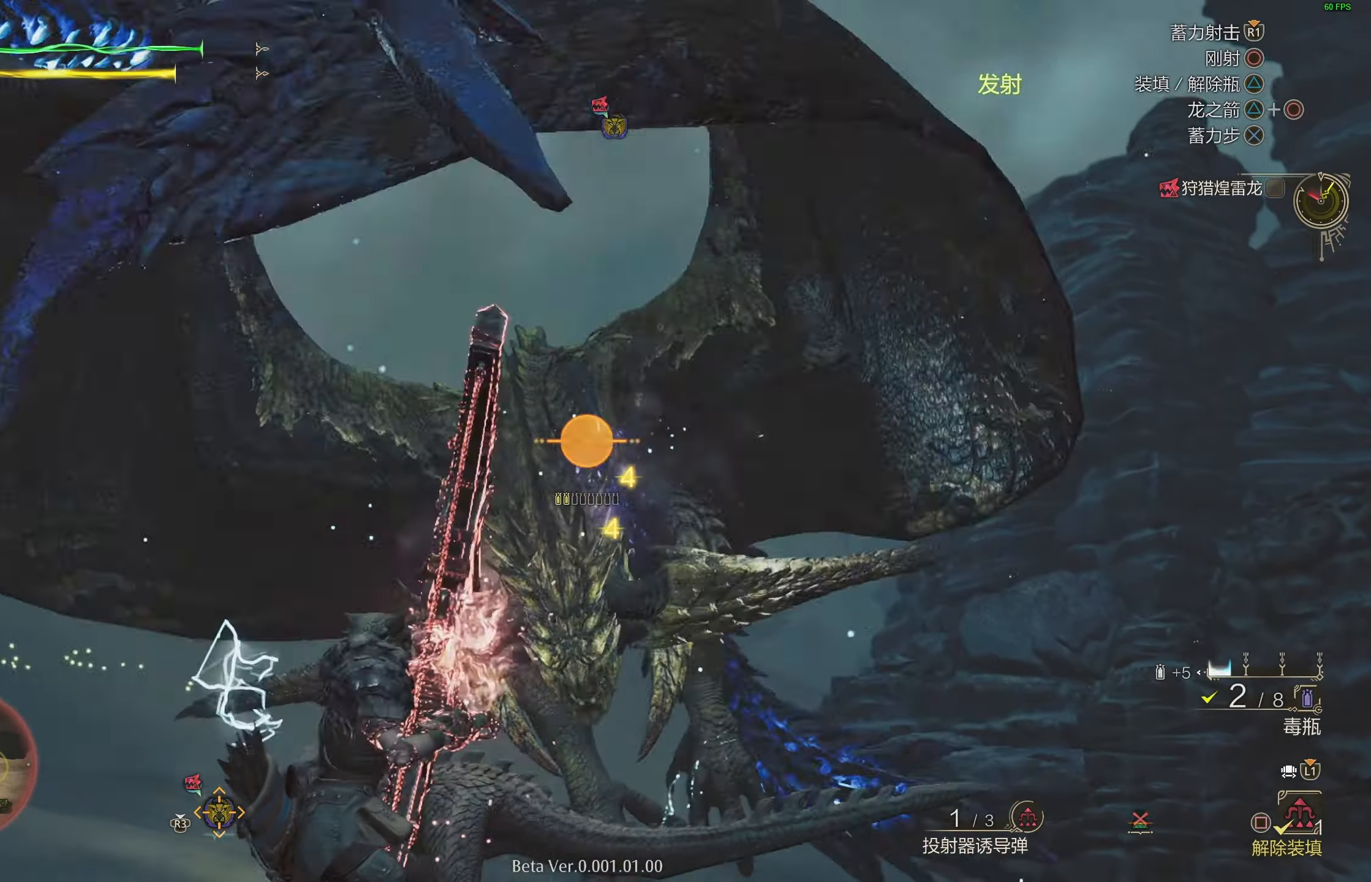
{"buttons": ["L2"], "left_stick": "left", "right_stick": "center", "events": [[33, "R1", "up"], [500, "left_stick", "left"]]}
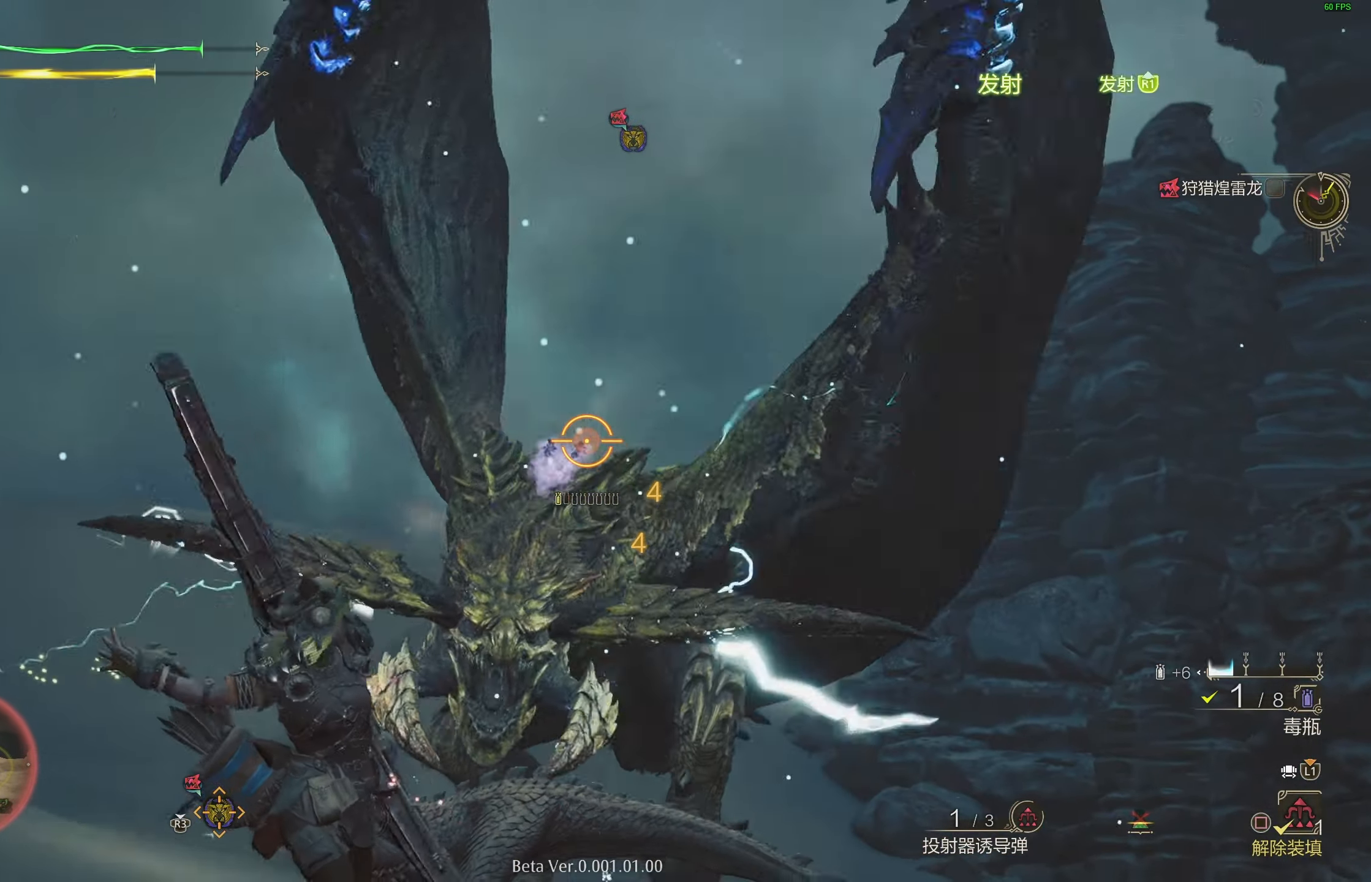
{"buttons": ["L2"], "left_stick": "left", "right_stick": "center", "events": [[283, "CROSS", "down"], [383, "CROSS", "up"], [433, "CROSS", "down"], [467, "CROSS", "up"]]}
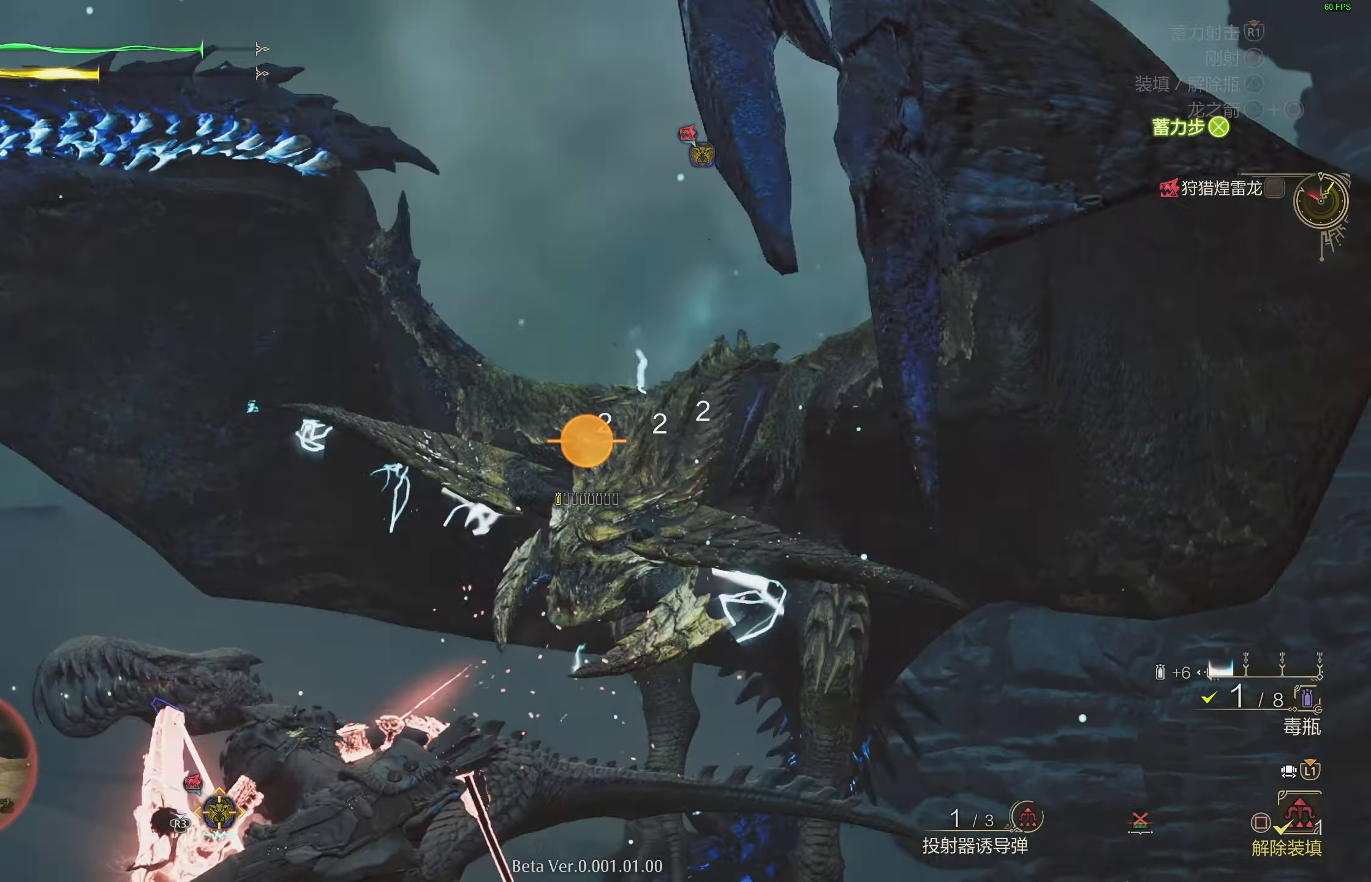
{"buttons": ["L2"], "left_stick": "left", "right_stick": "down-right", "events": [[117, "right_stick", "down-right"], [133, "R1", "down"], [283, "R1", "up"]]}